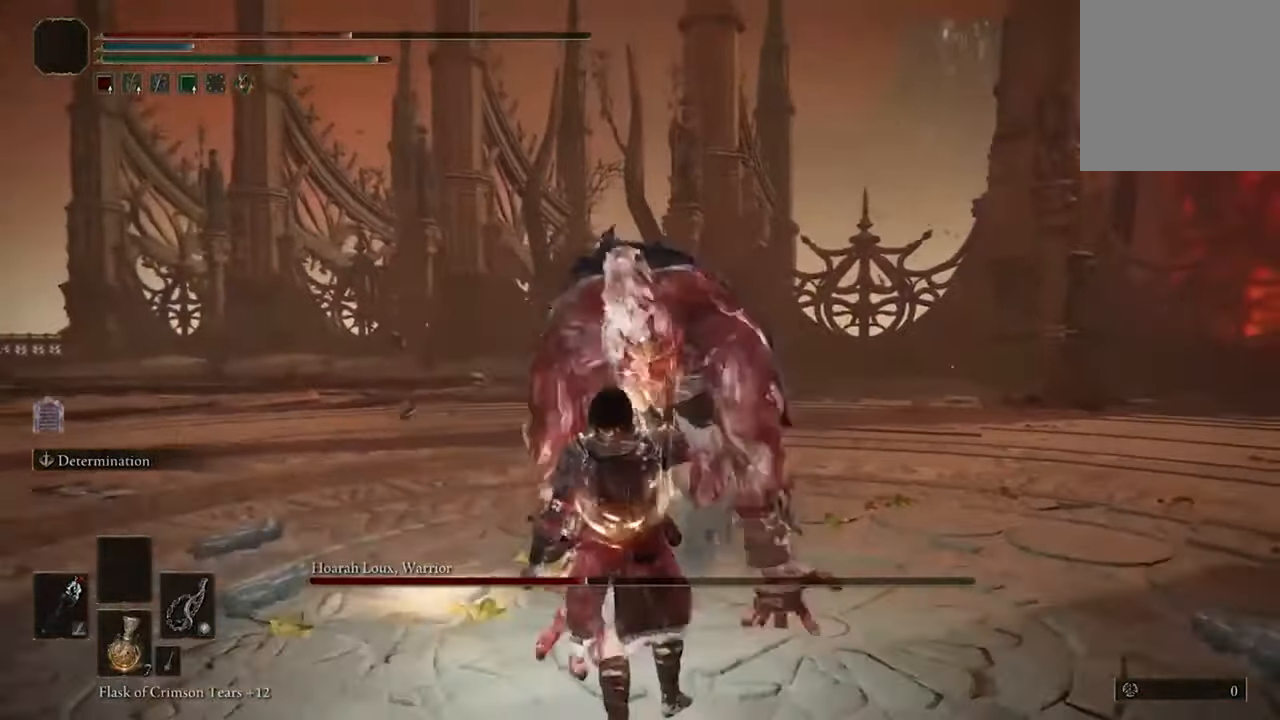
Gameplay with a controller (Xbox layout); each line is a JSON object with the inputs held at the frame after it. "events" lists button and stick changes between this image and that frame as [ms after this image, input, new state], when the widget could be followed in between.
{"buttons": ["B"], "left_stick": "down", "right_stick": "center", "events": [[34, "B", "down"], [167, "B", "up"], [234, "B", "down"], [367, "B", "up"], [467, "B", "down"]]}
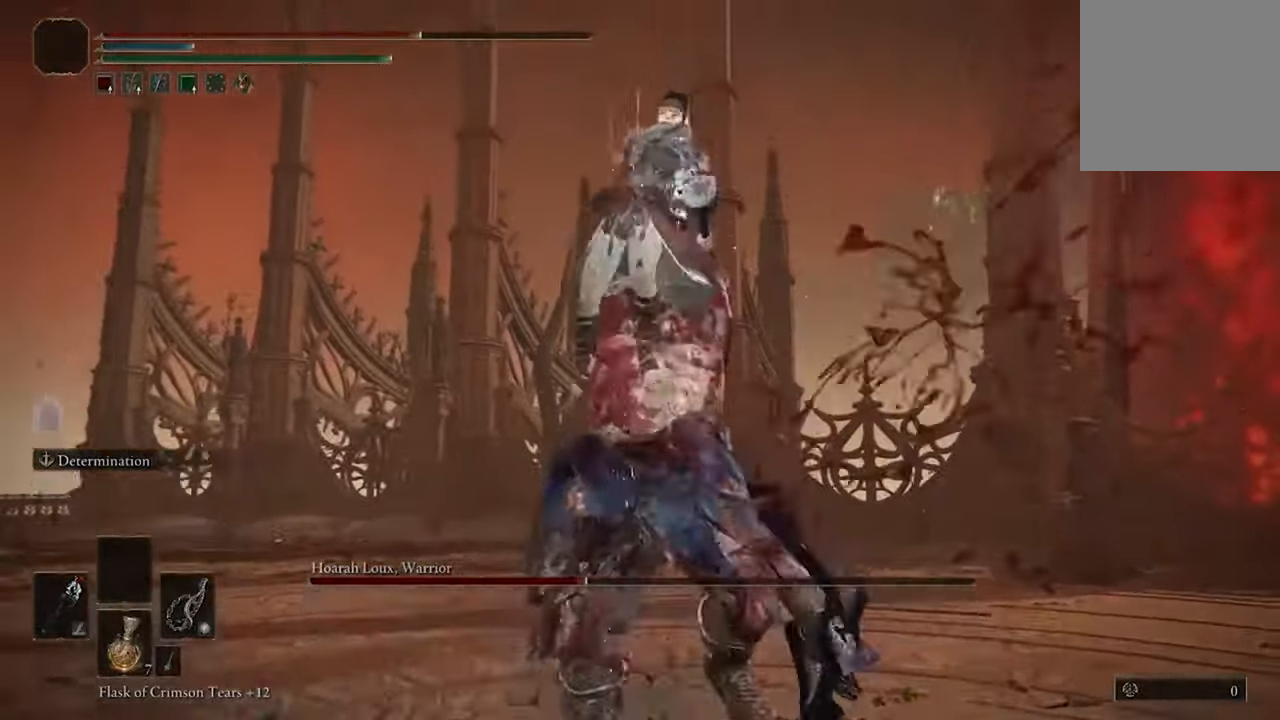
{"buttons": [], "left_stick": "center", "right_stick": "center", "events": [[100, "B", "up"], [134, "left_stick", "center"]]}
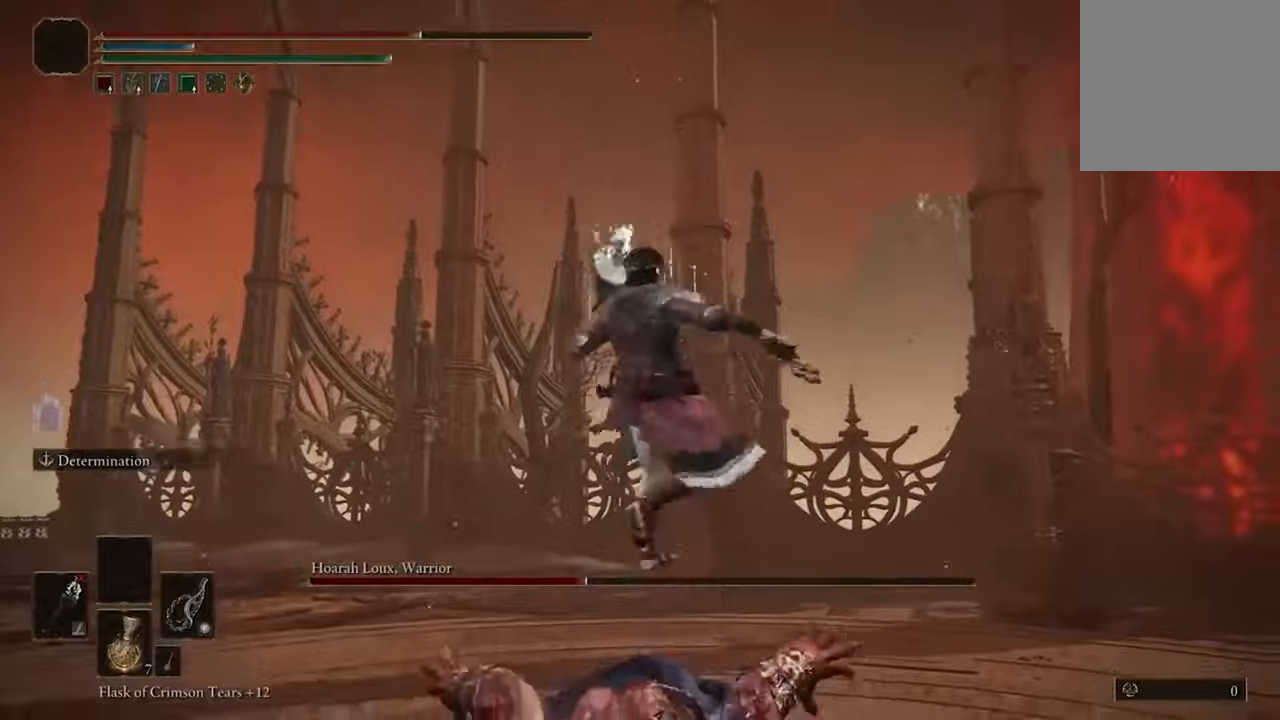
{"buttons": [], "left_stick": "center", "right_stick": "center", "events": []}
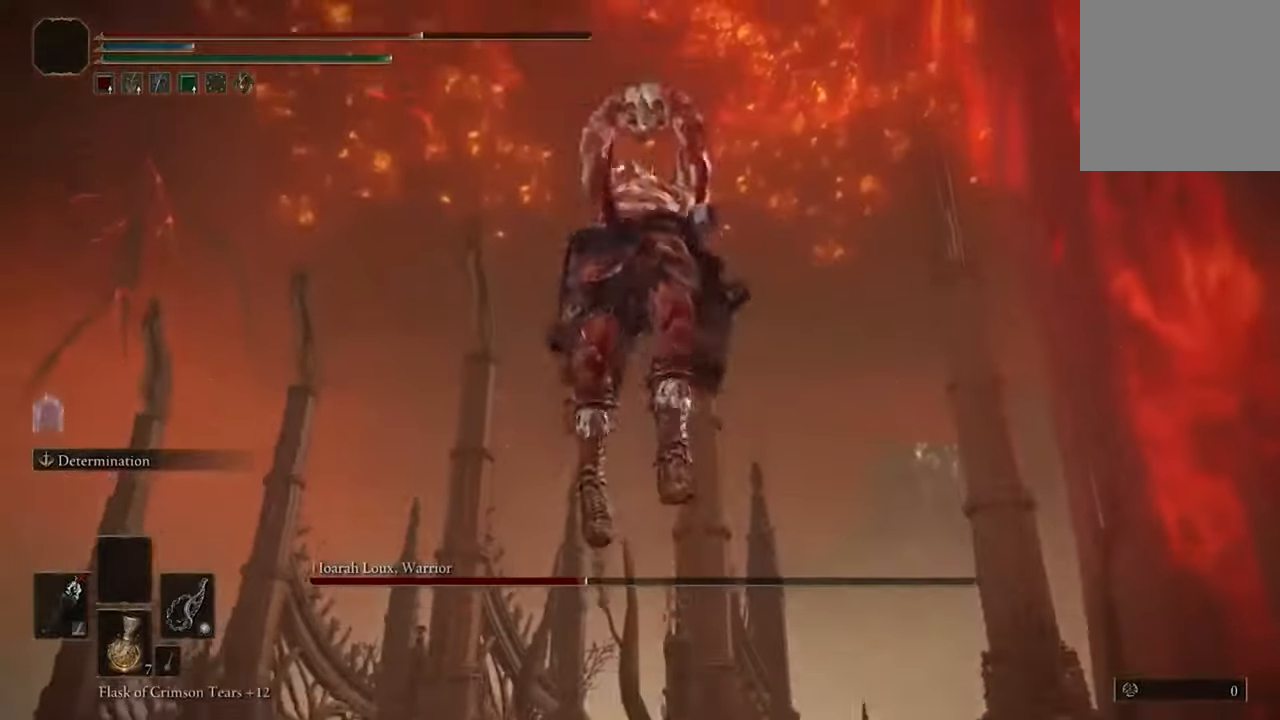
{"buttons": [], "left_stick": "center", "right_stick": "center", "events": []}
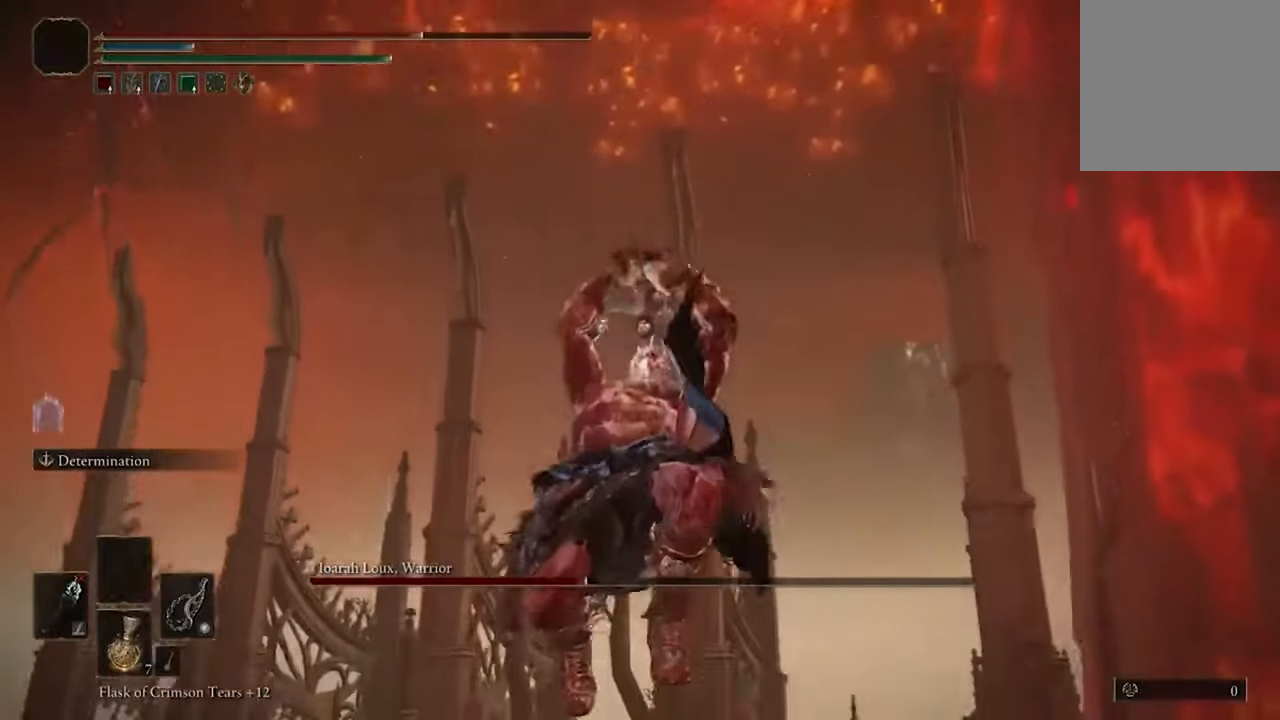
{"buttons": [], "left_stick": "center", "right_stick": "center", "events": []}
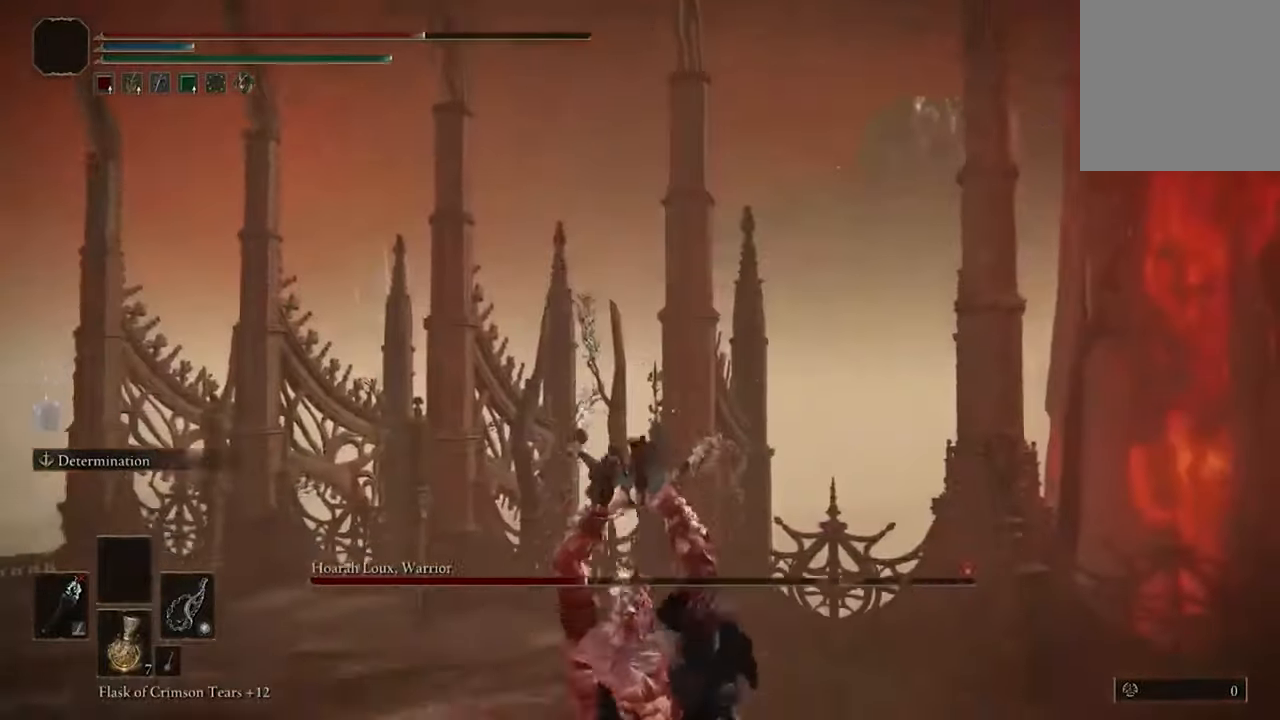
{"buttons": [], "left_stick": "center", "right_stick": "center", "events": []}
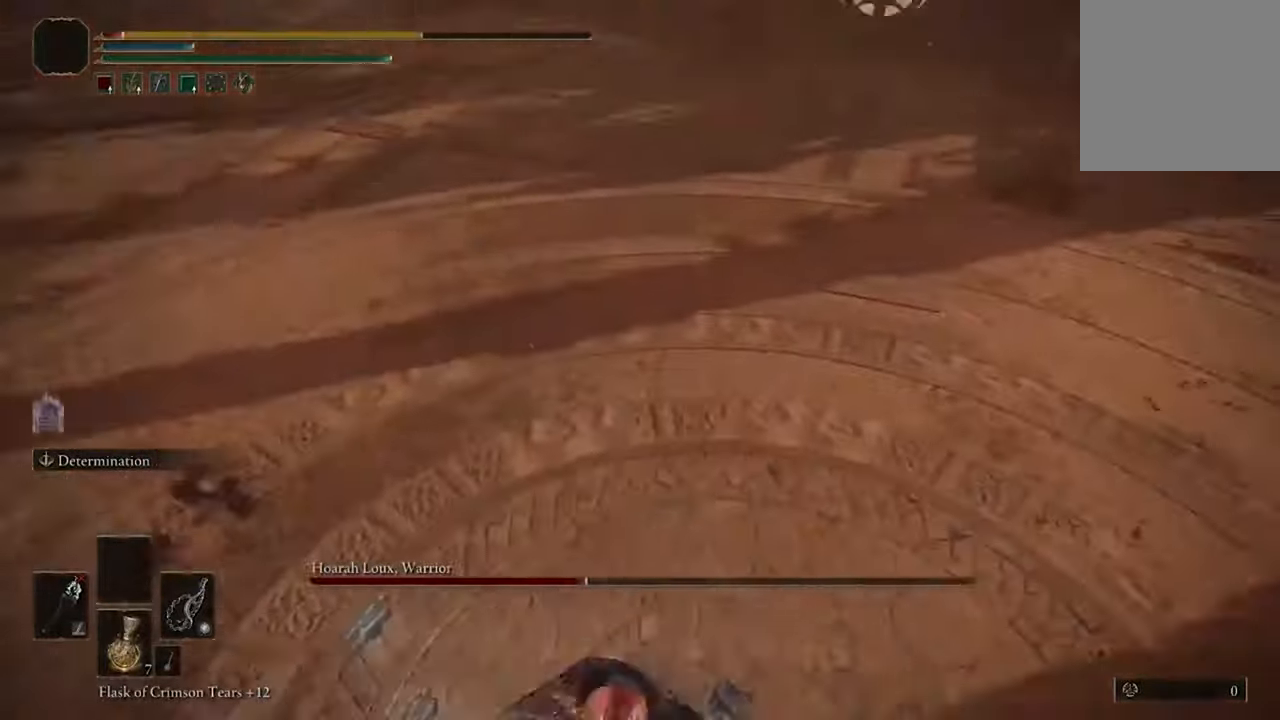
{"buttons": [], "left_stick": "center", "right_stick": "center", "events": []}
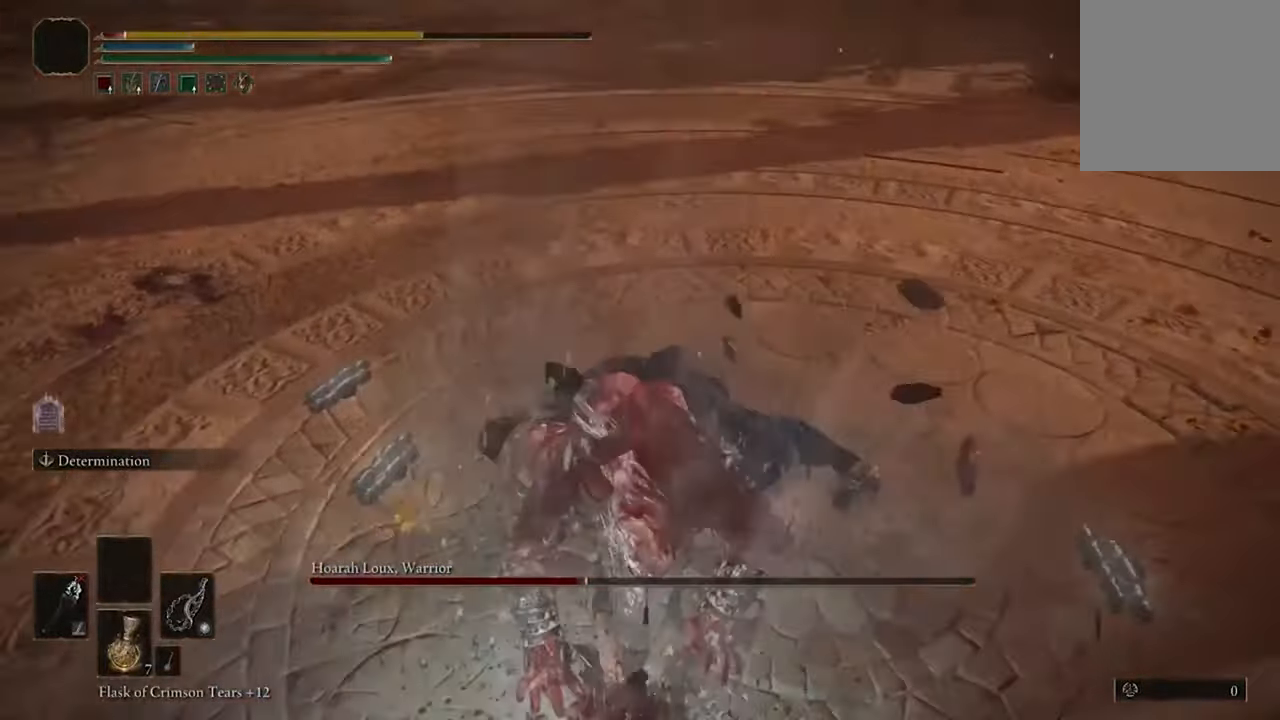
{"buttons": [], "left_stick": "down", "right_stick": "up", "events": [[133, "left_stick", "down"], [433, "right_stick", "up"]]}
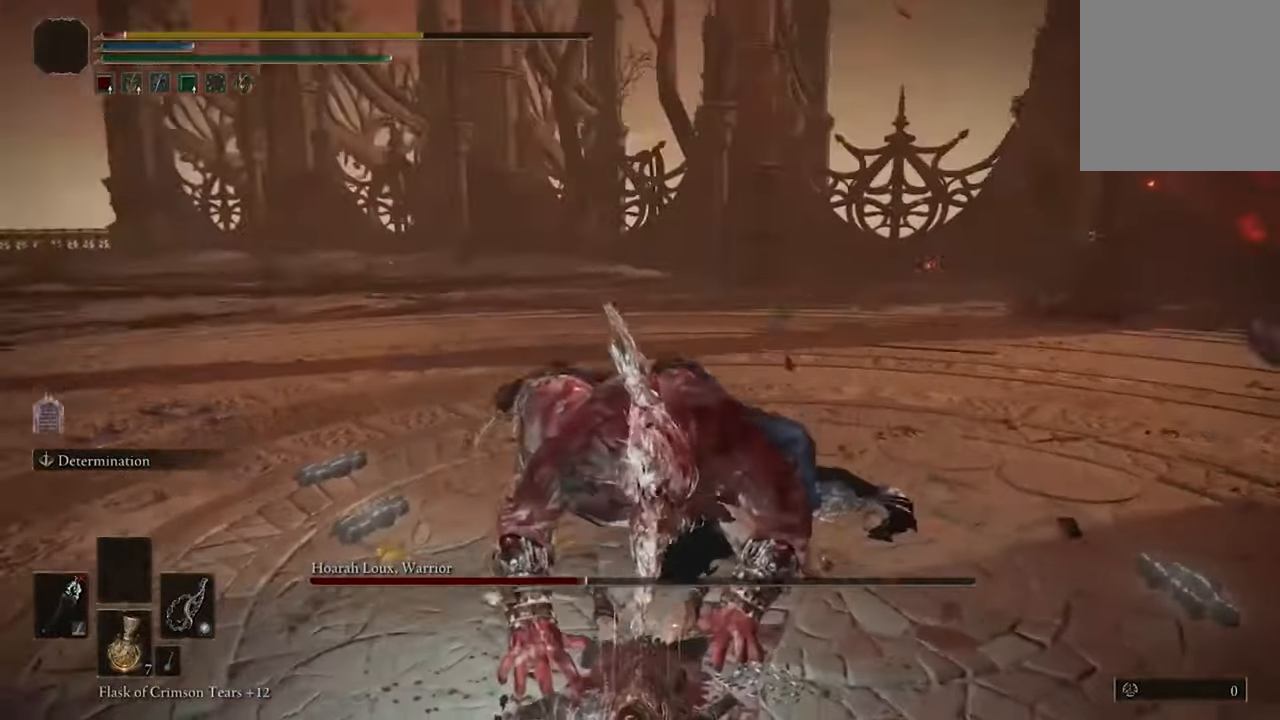
{"buttons": [], "left_stick": "down", "right_stick": "center", "events": [[67, "right_stick", "center"], [367, "R3", "down"], [500, "R3", "up"]]}
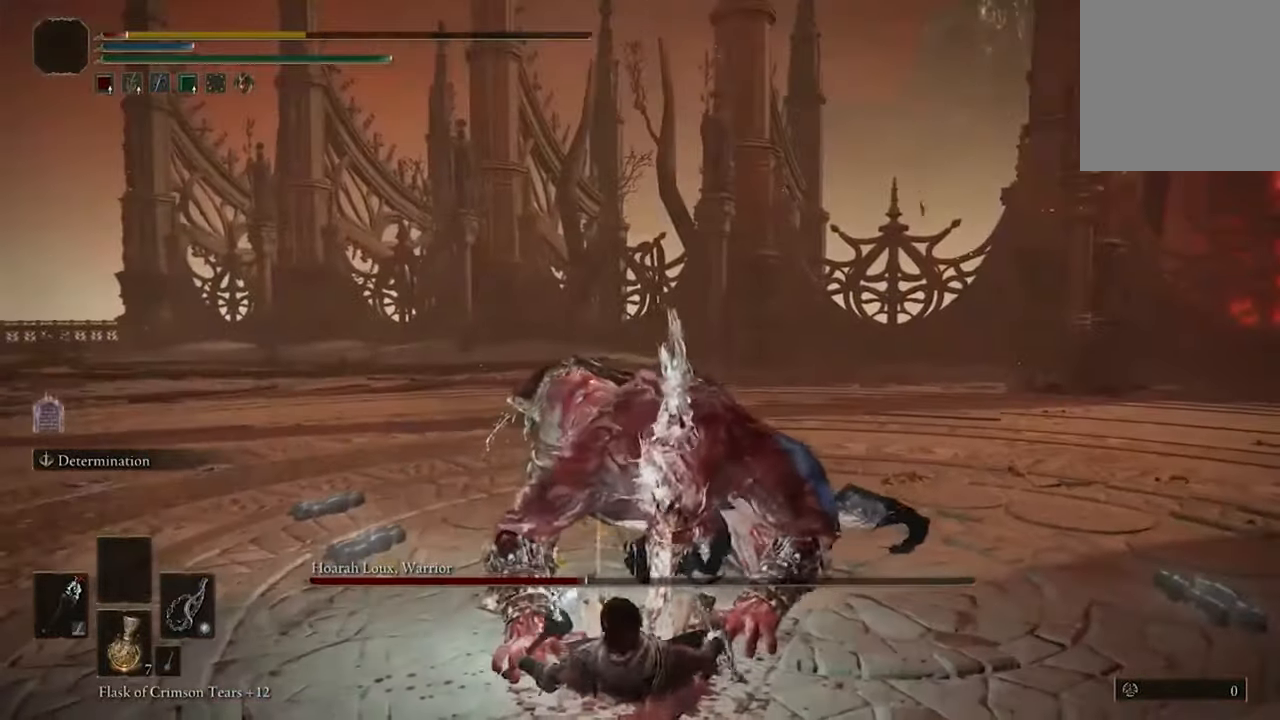
{"buttons": [], "left_stick": "down", "right_stick": "center", "events": [[300, "right_stick", "up-right"], [467, "right_stick", "center"]]}
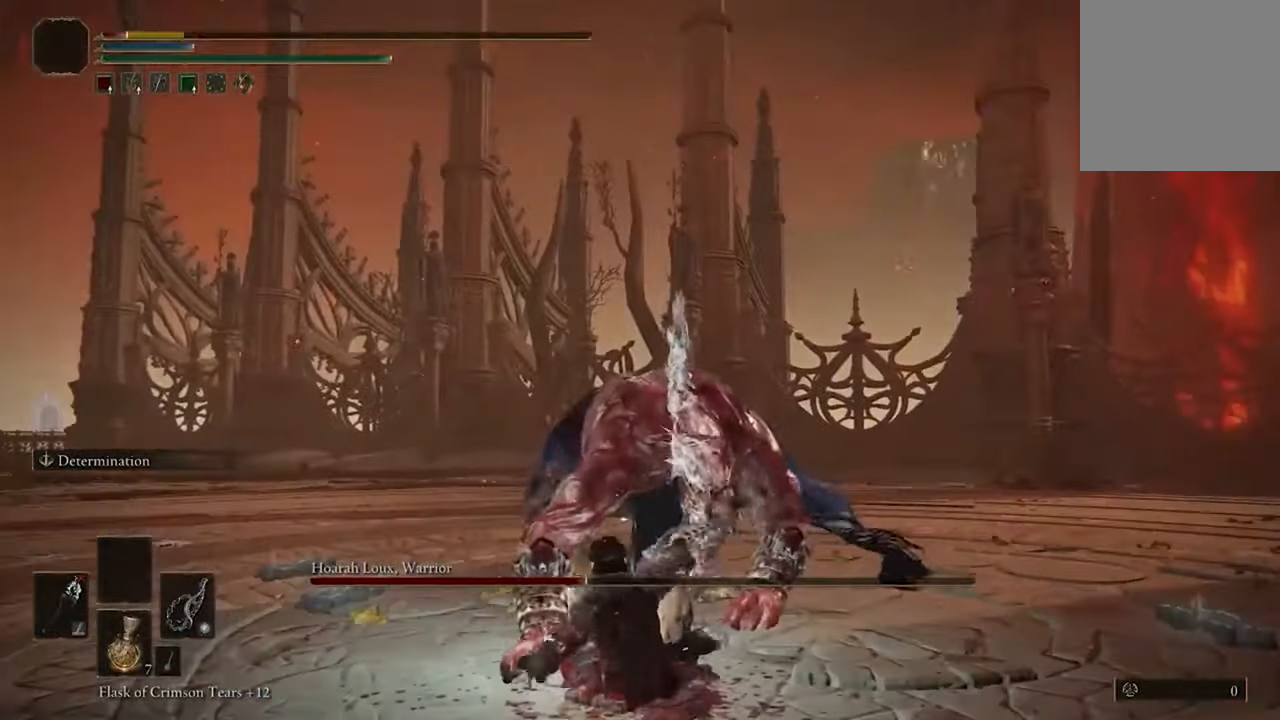
{"buttons": [], "left_stick": "down", "right_stick": "center", "events": [[133, "R3", "down"], [267, "R3", "up"]]}
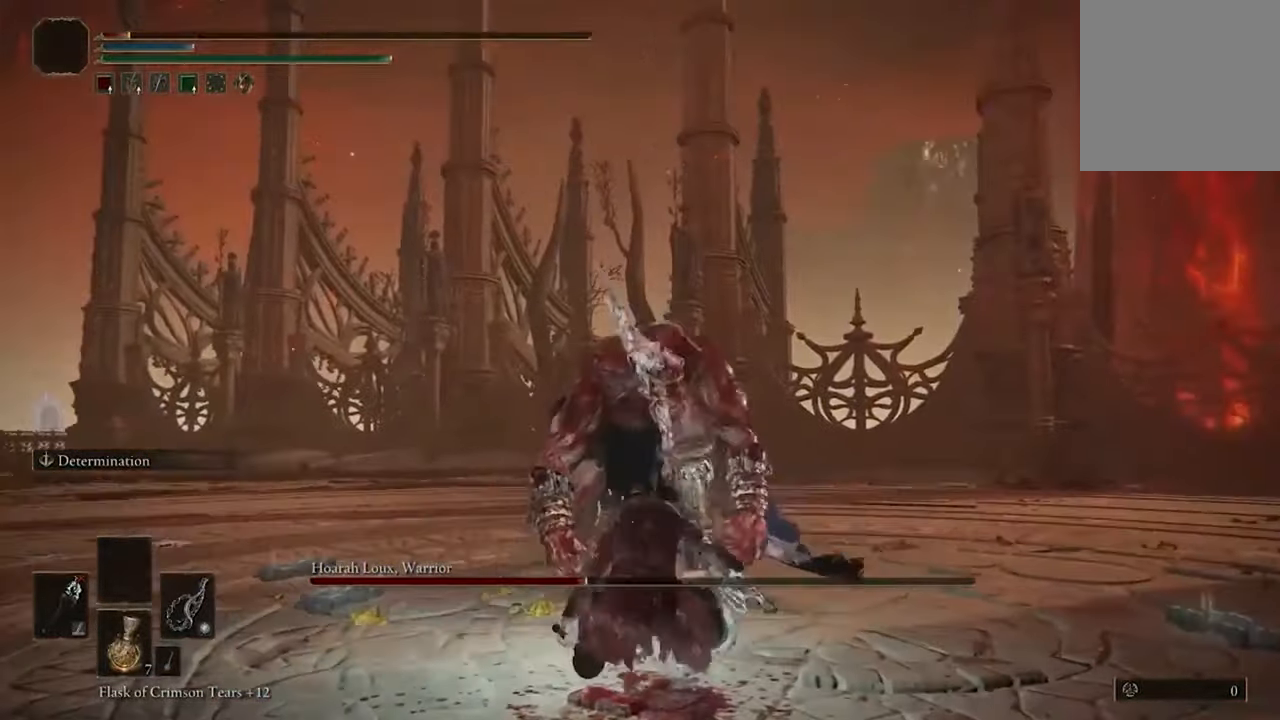
{"buttons": [], "left_stick": "down", "right_stick": "center", "events": [[100, "R3", "down"], [233, "R3", "up"]]}
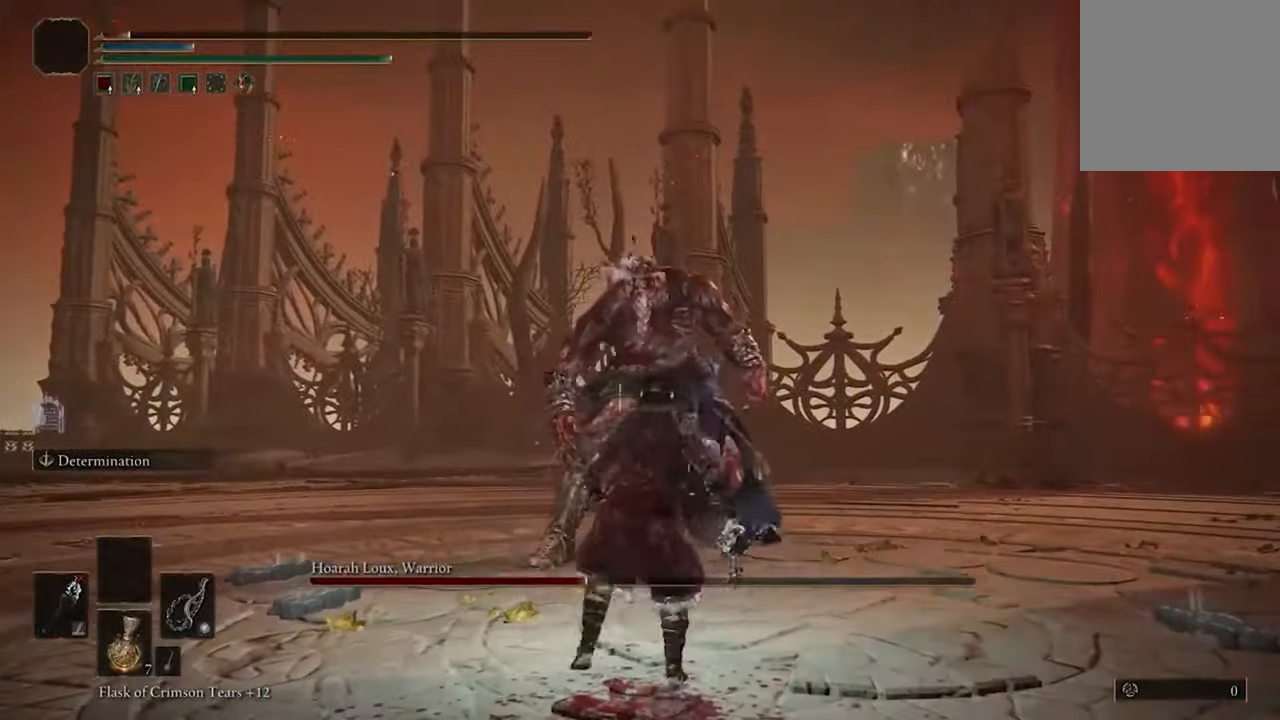
{"buttons": [], "left_stick": "down", "right_stick": "center", "events": [[100, "R3", "down"], [100, "right_stick", "up"], [200, "right_stick", "center"], [234, "R3", "up"]]}
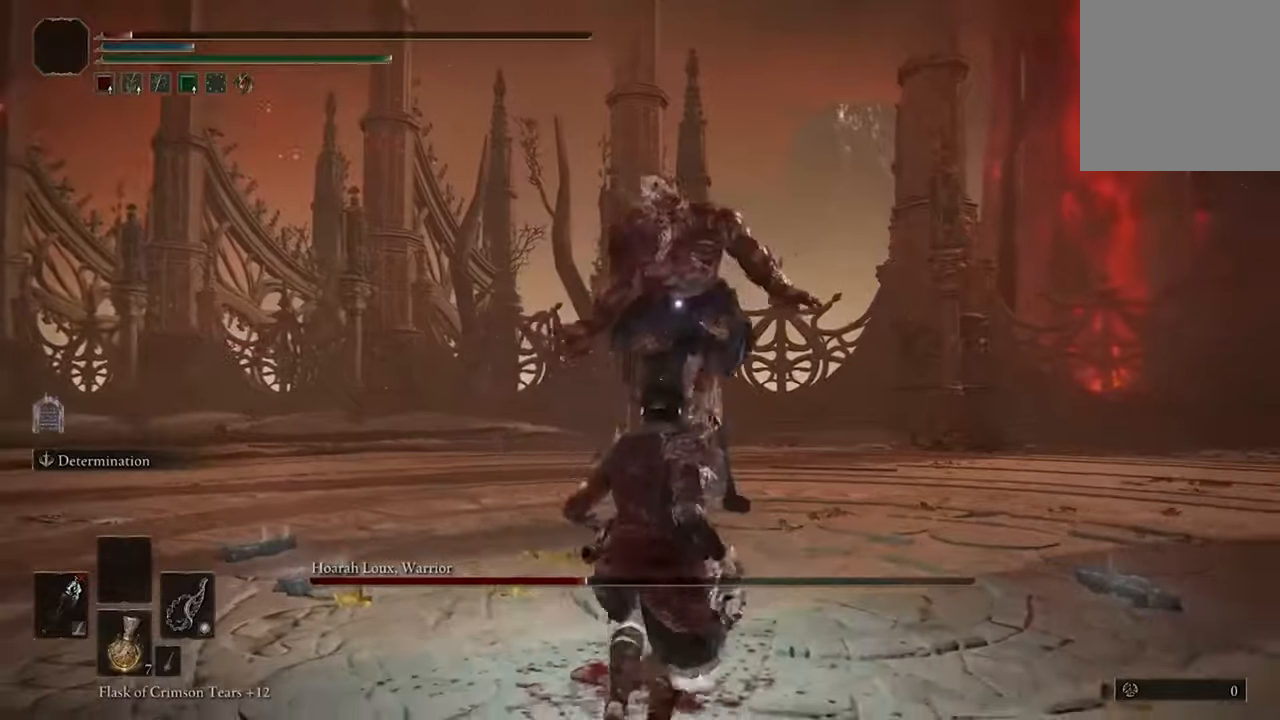
{"buttons": ["B"], "left_stick": "down-left", "right_stick": "center", "events": [[67, "B", "down"], [334, "left_stick", "down-left"]]}
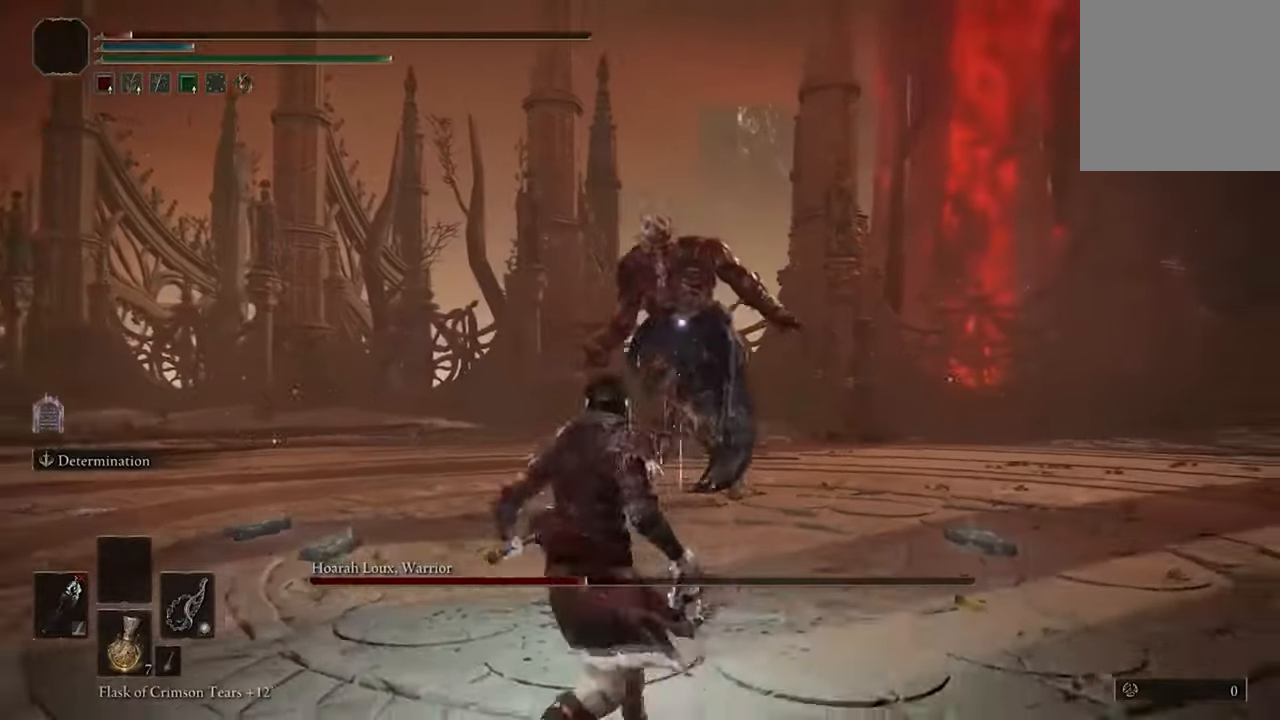
{"buttons": ["B"], "left_stick": "down-left", "right_stick": "center", "events": []}
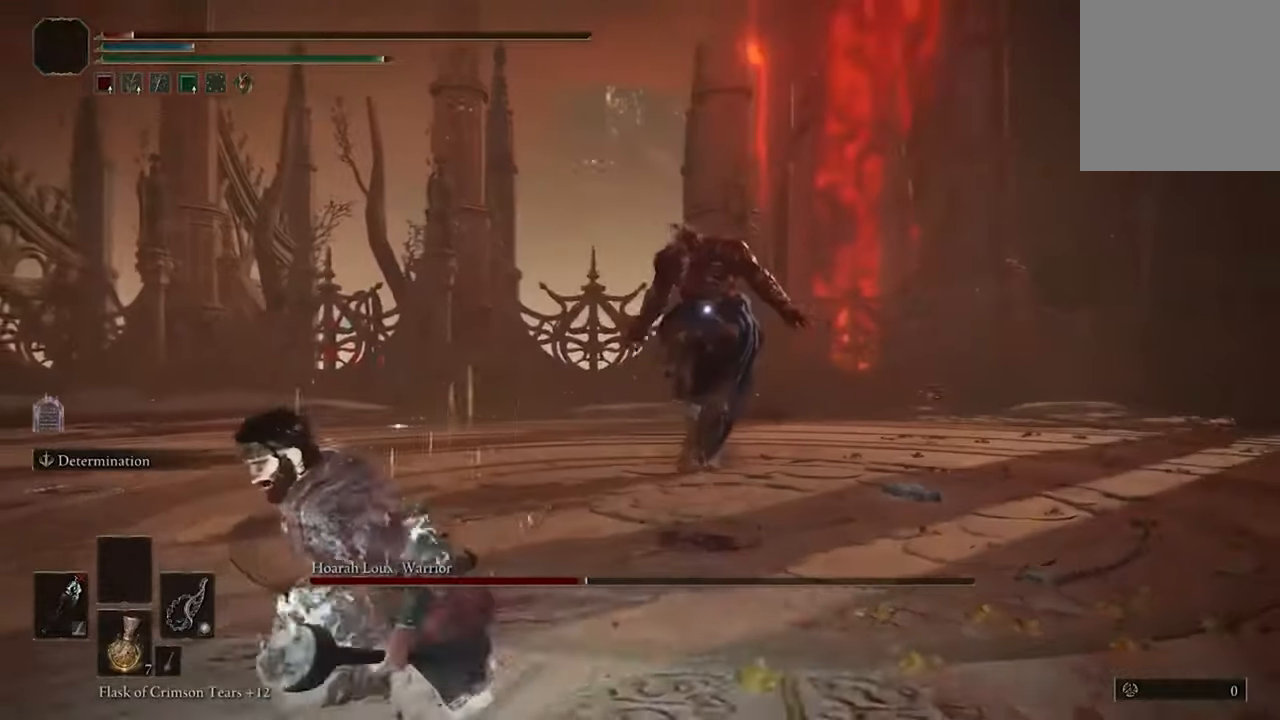
{"buttons": ["B", "Y"], "left_stick": "down-left", "right_stick": "center", "events": [[400, "Y", "down"]]}
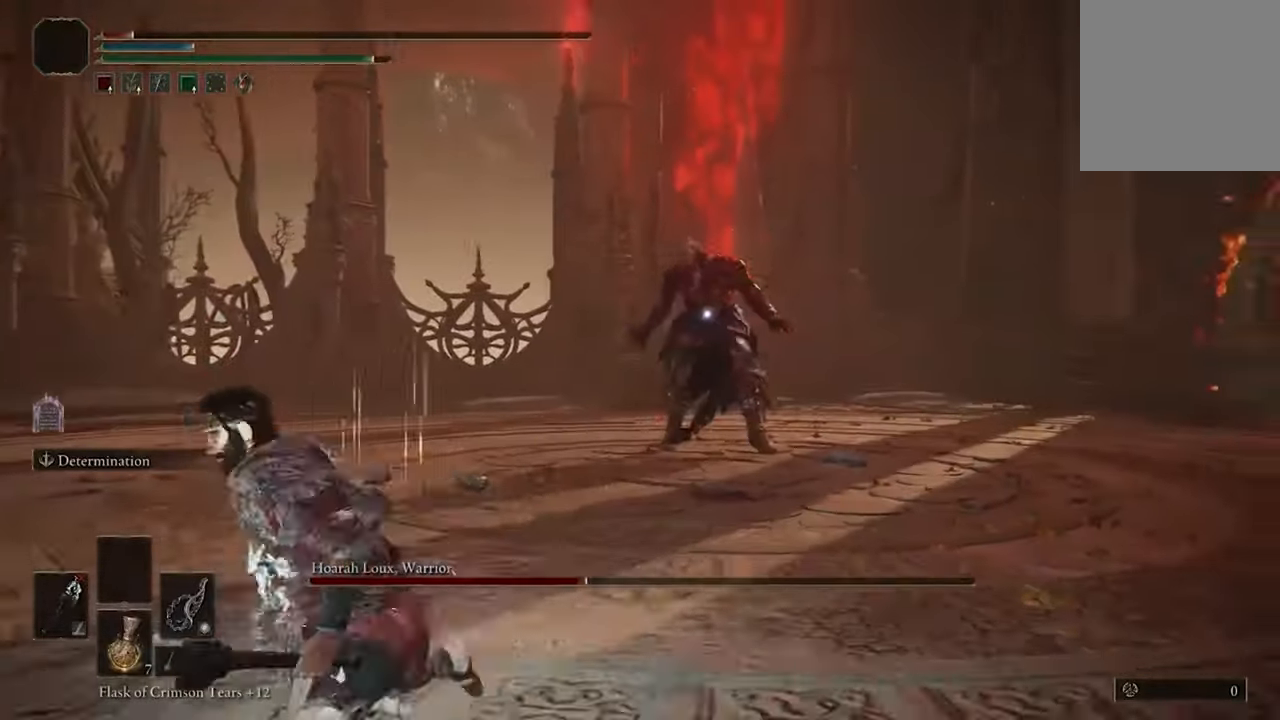
{"buttons": ["B"], "left_stick": "down-left", "right_stick": "center", "events": [[67, "Y", "up"]]}
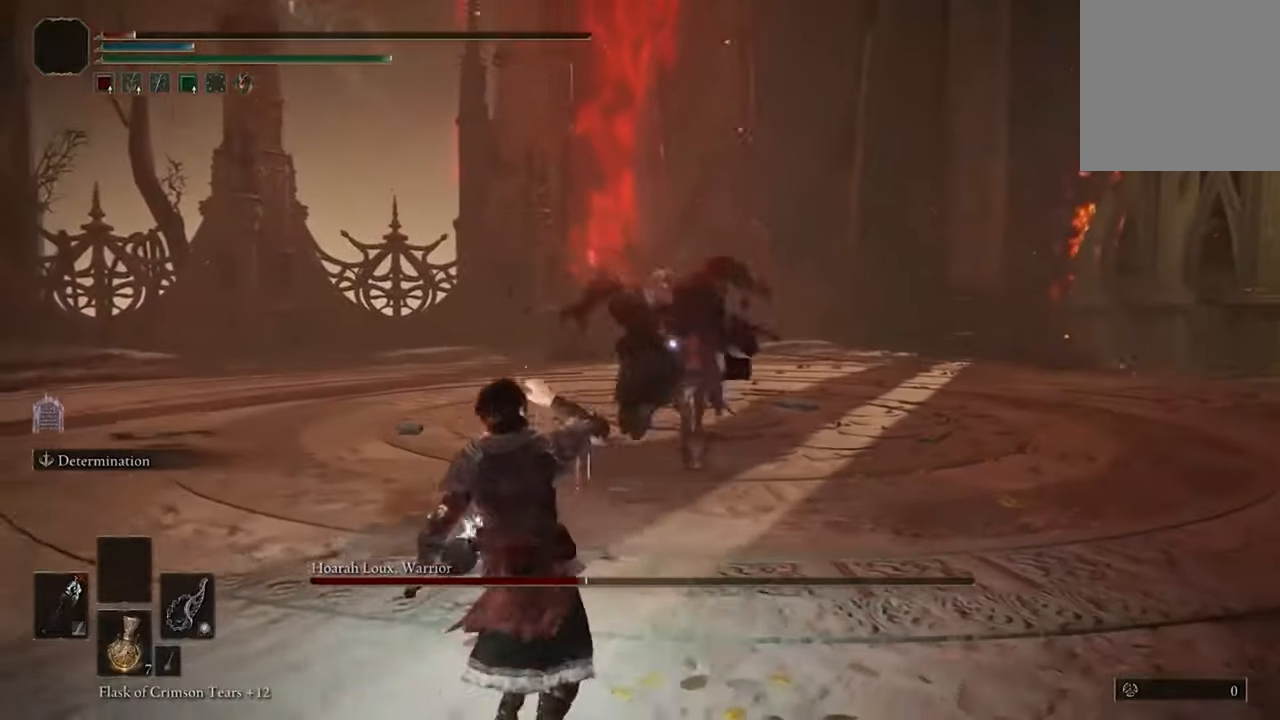
{"buttons": [], "left_stick": "down-left", "right_stick": "center", "events": [[367, "B", "up"]]}
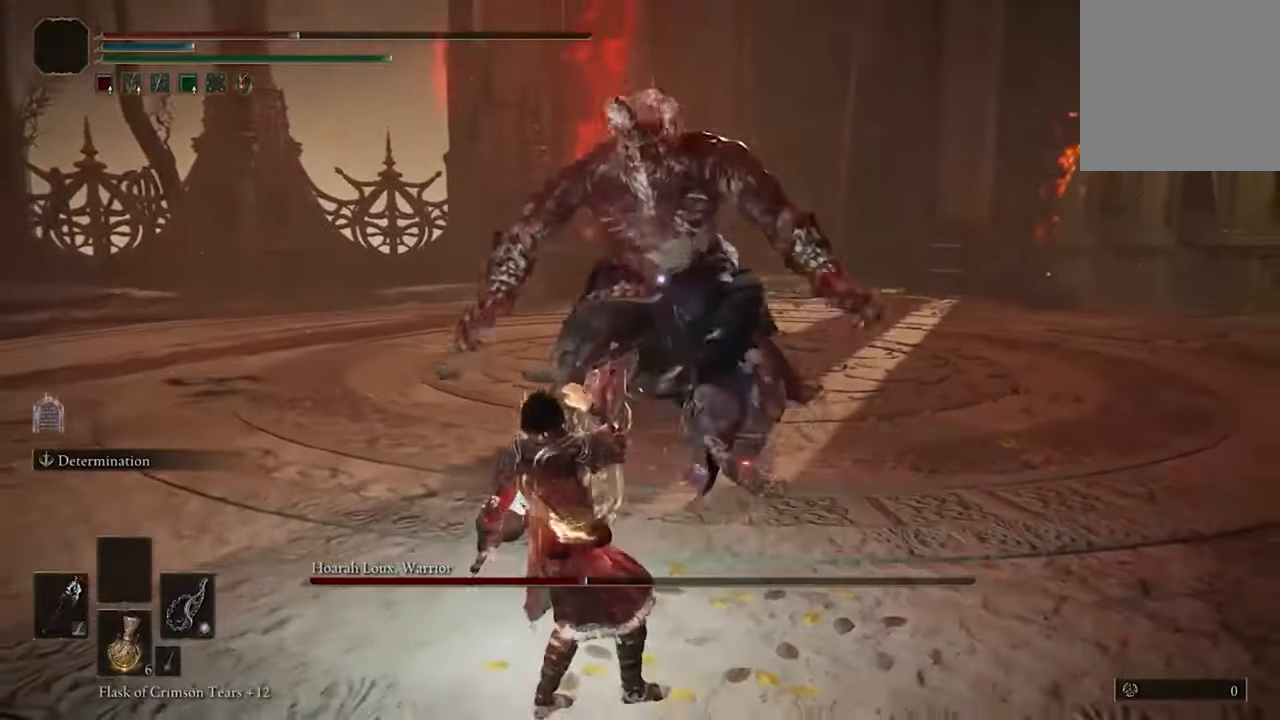
{"buttons": ["B"], "left_stick": "down-left", "right_stick": "center", "events": [[434, "B", "down"]]}
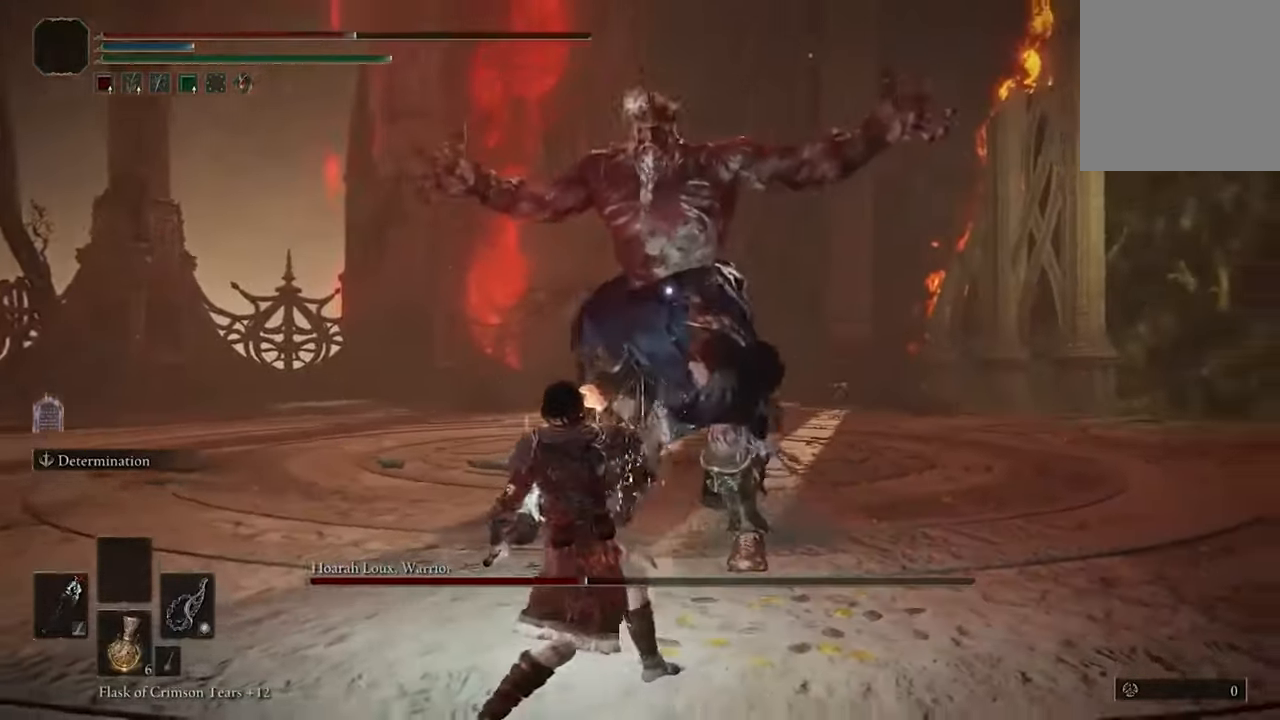
{"buttons": ["B"], "left_stick": "down-left", "right_stick": "center", "events": [[400, "B", "up"], [467, "B", "down"]]}
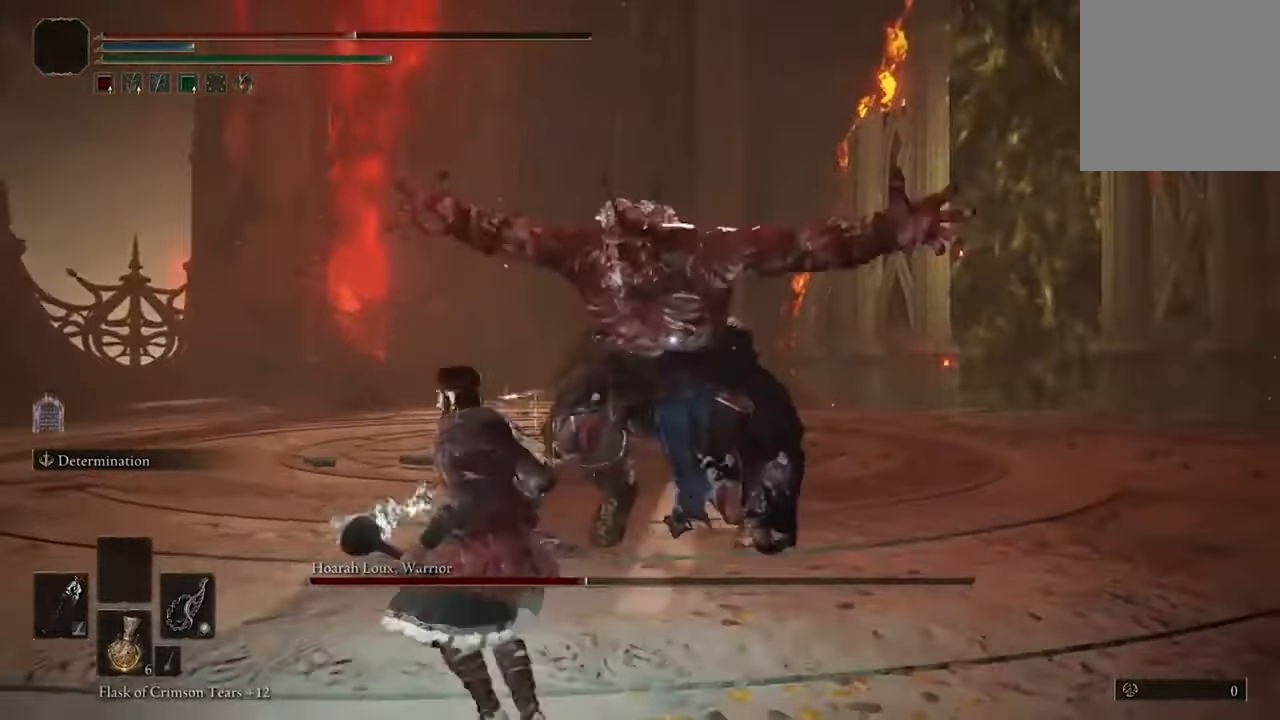
{"buttons": [], "left_stick": "down-left", "right_stick": "center", "events": [[67, "B", "up"]]}
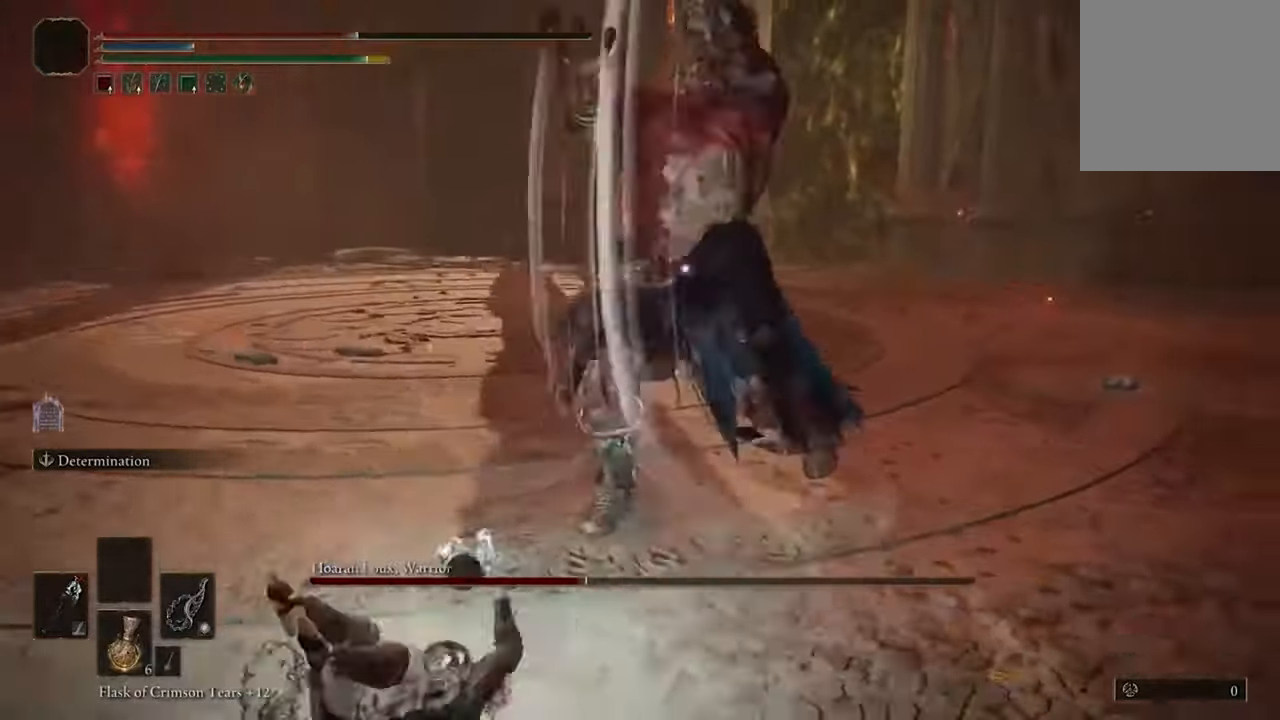
{"buttons": [], "left_stick": "down-left", "right_stick": "center", "events": [[334, "Y", "down"], [500, "Y", "up"]]}
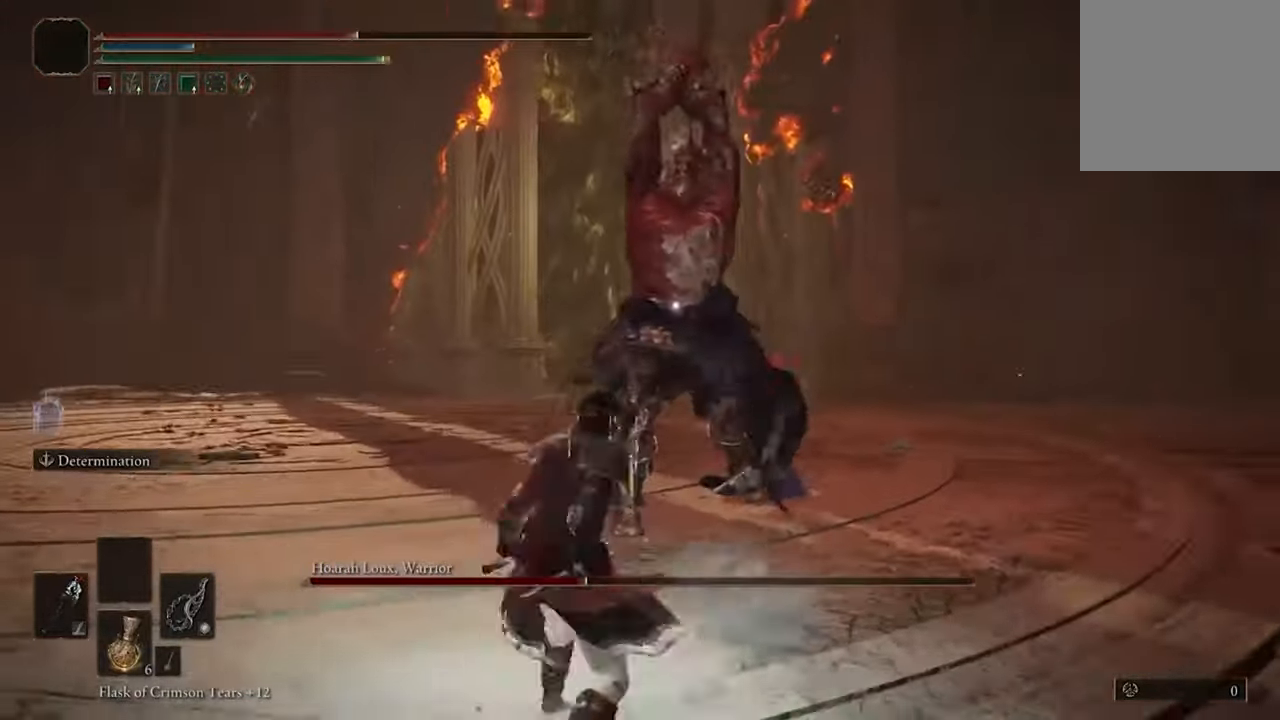
{"buttons": [], "left_stick": "down-left", "right_stick": "center", "events": []}
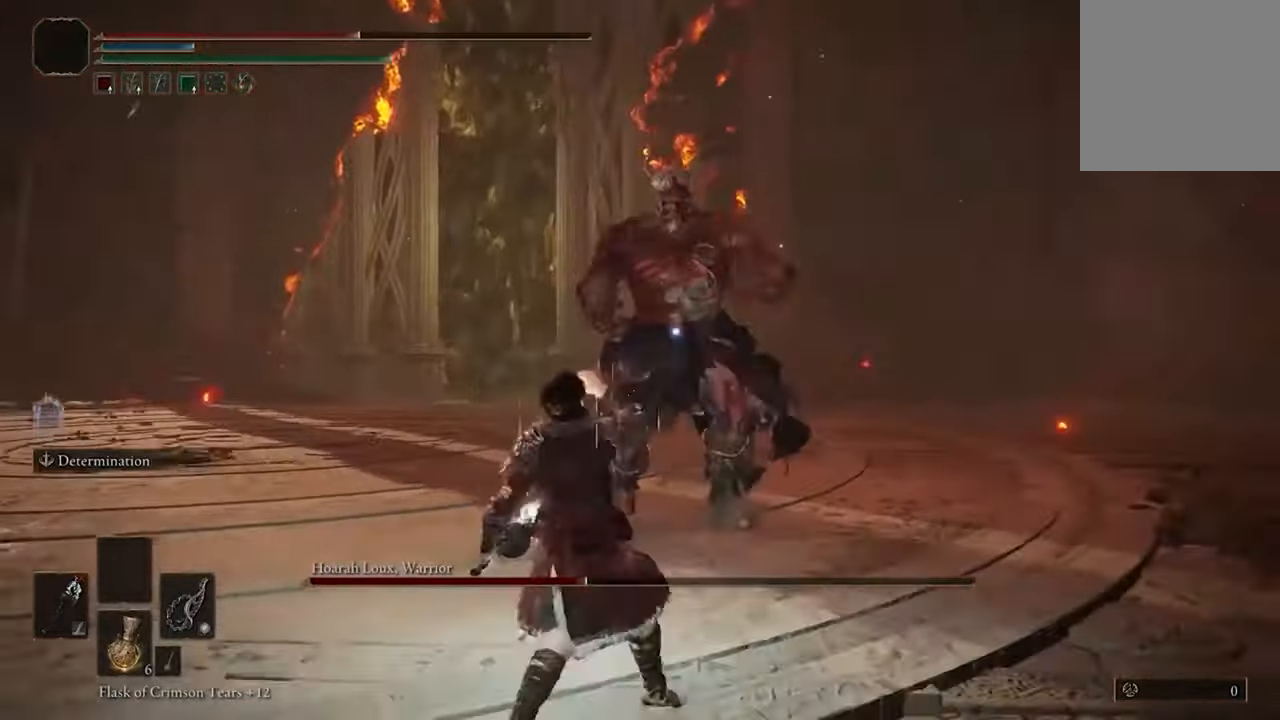
{"buttons": [], "left_stick": "down-left", "right_stick": "center", "events": []}
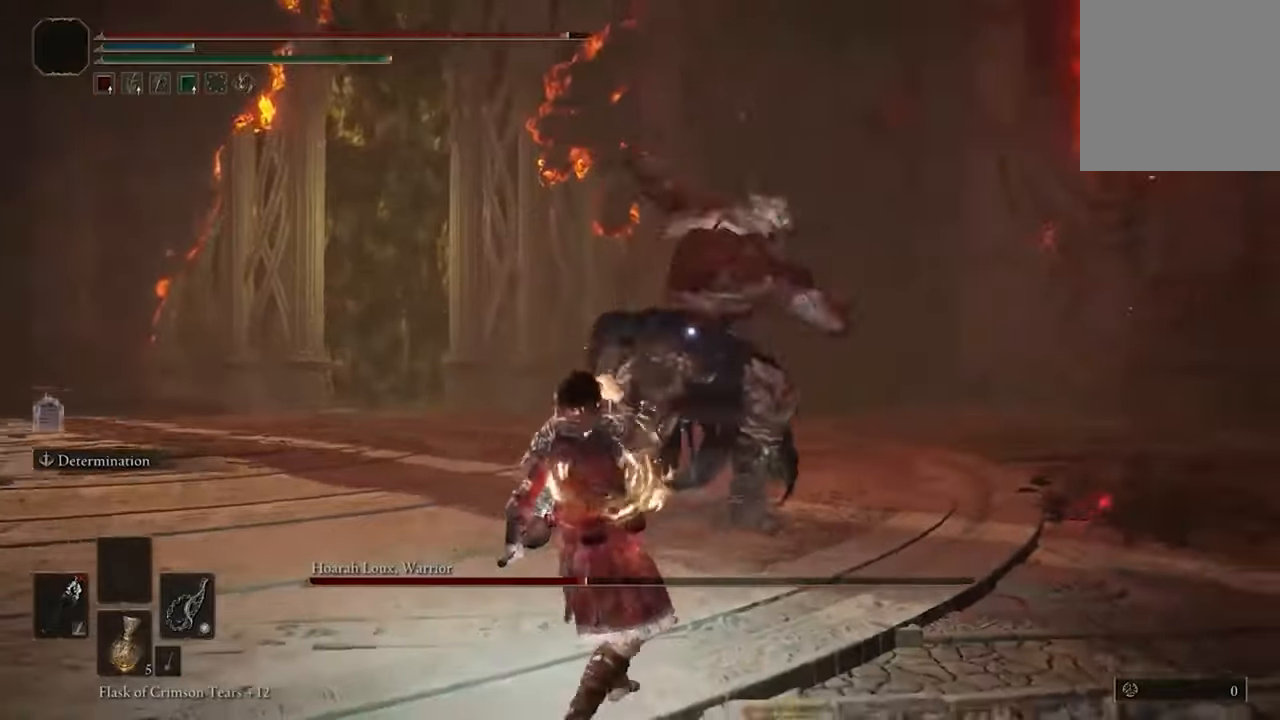
{"buttons": [], "left_stick": "down-left", "right_stick": "center", "events": [[333, "B", "down"], [466, "B", "up"]]}
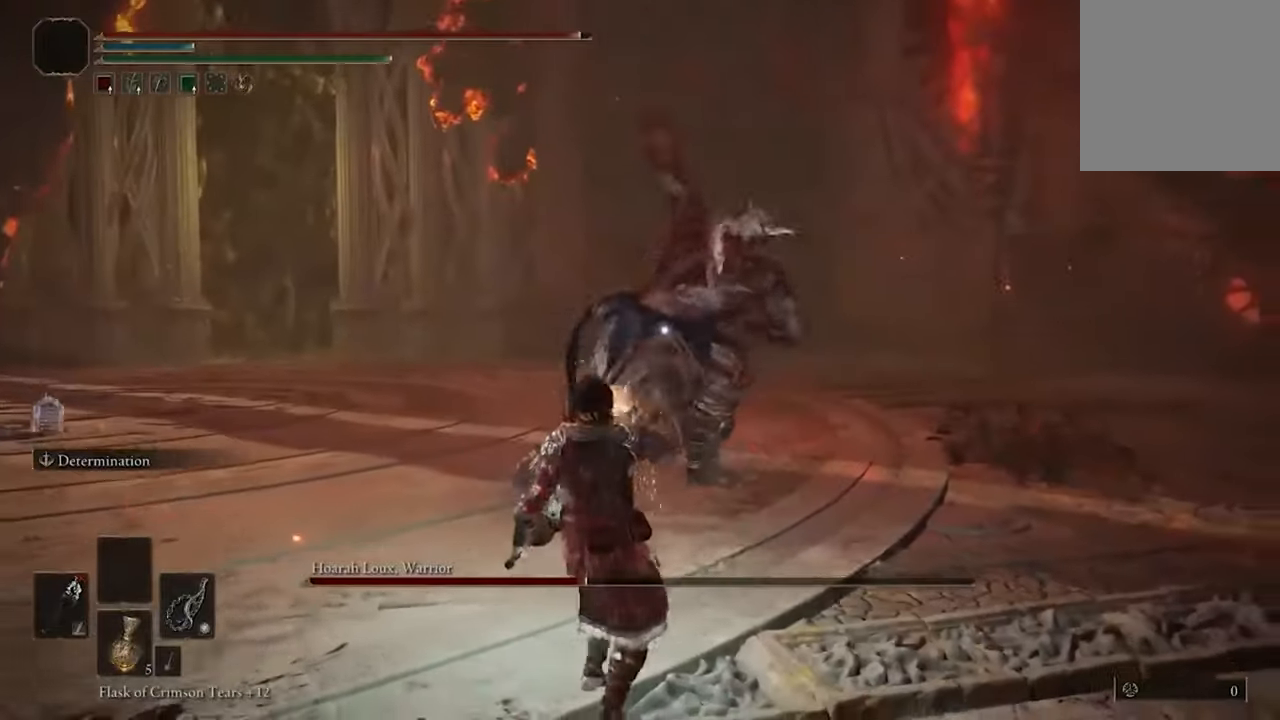
{"buttons": [], "left_stick": "down-left", "right_stick": "center", "events": [[33, "B", "down"], [200, "B", "up"]]}
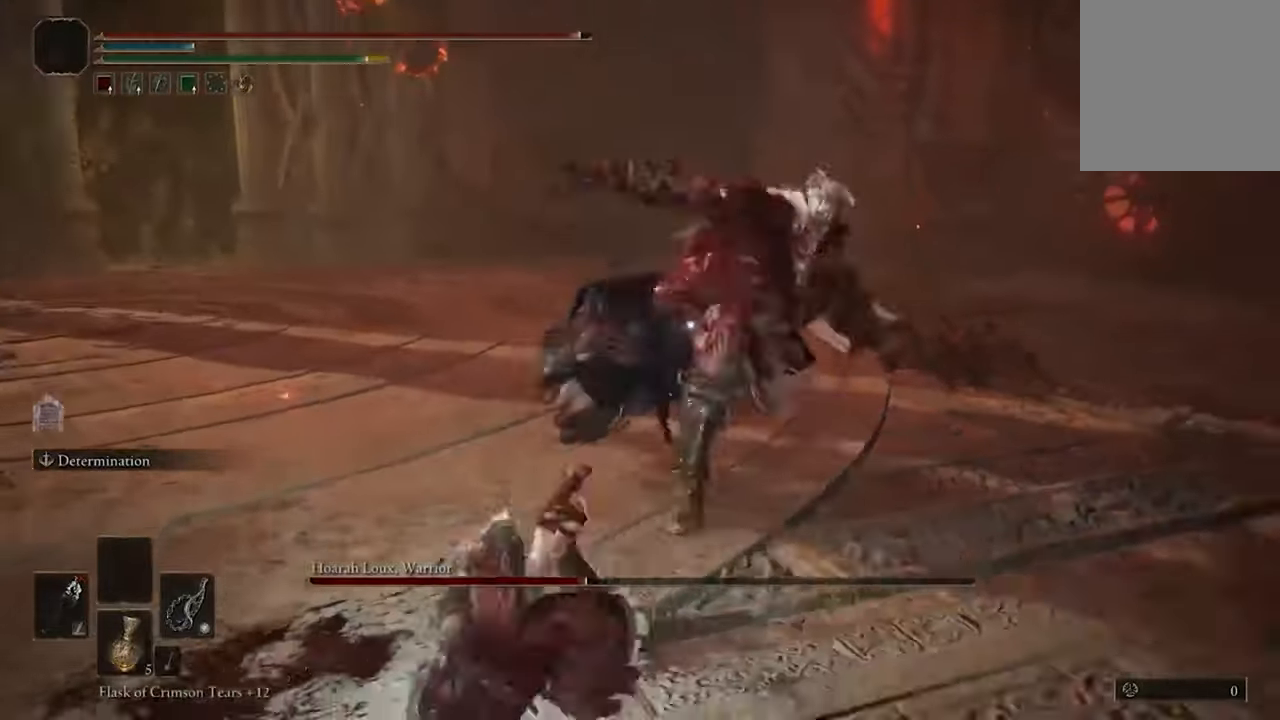
{"buttons": [], "left_stick": "down-left", "right_stick": "center", "events": [[233, "B", "down"], [333, "B", "up"]]}
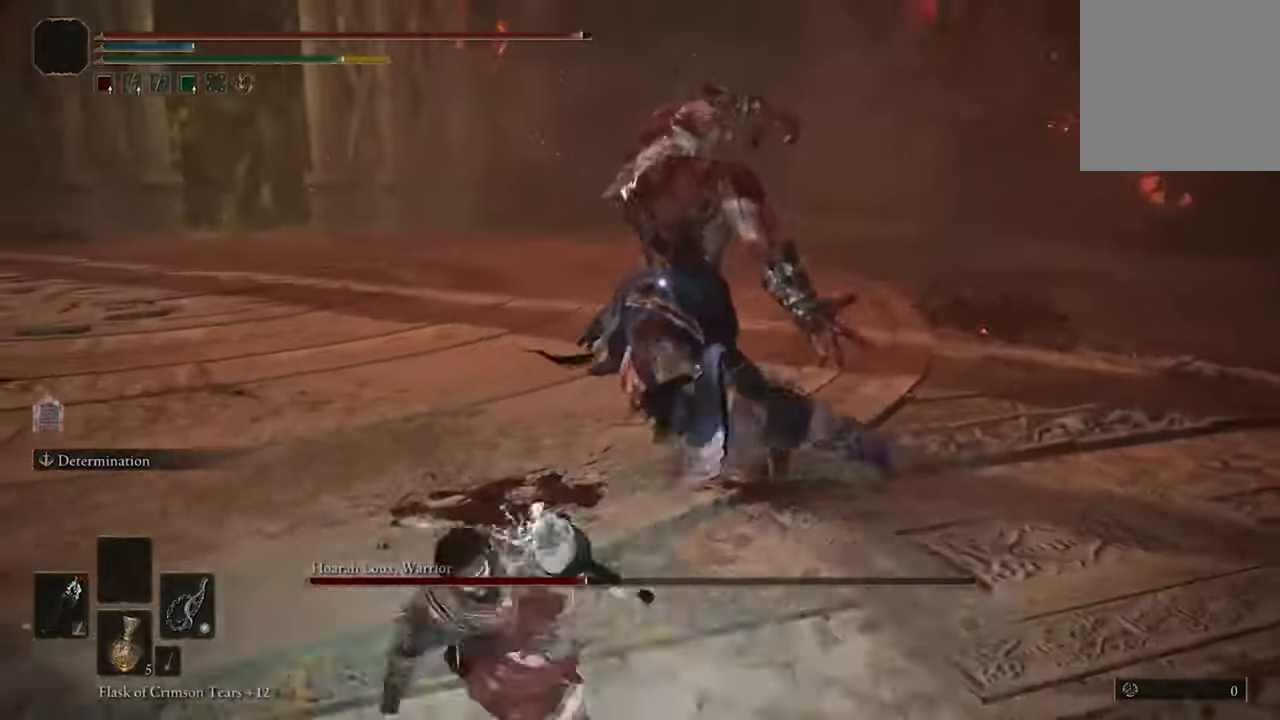
{"buttons": ["B"], "left_stick": "down-left", "right_stick": "center", "events": [[366, "B", "down"]]}